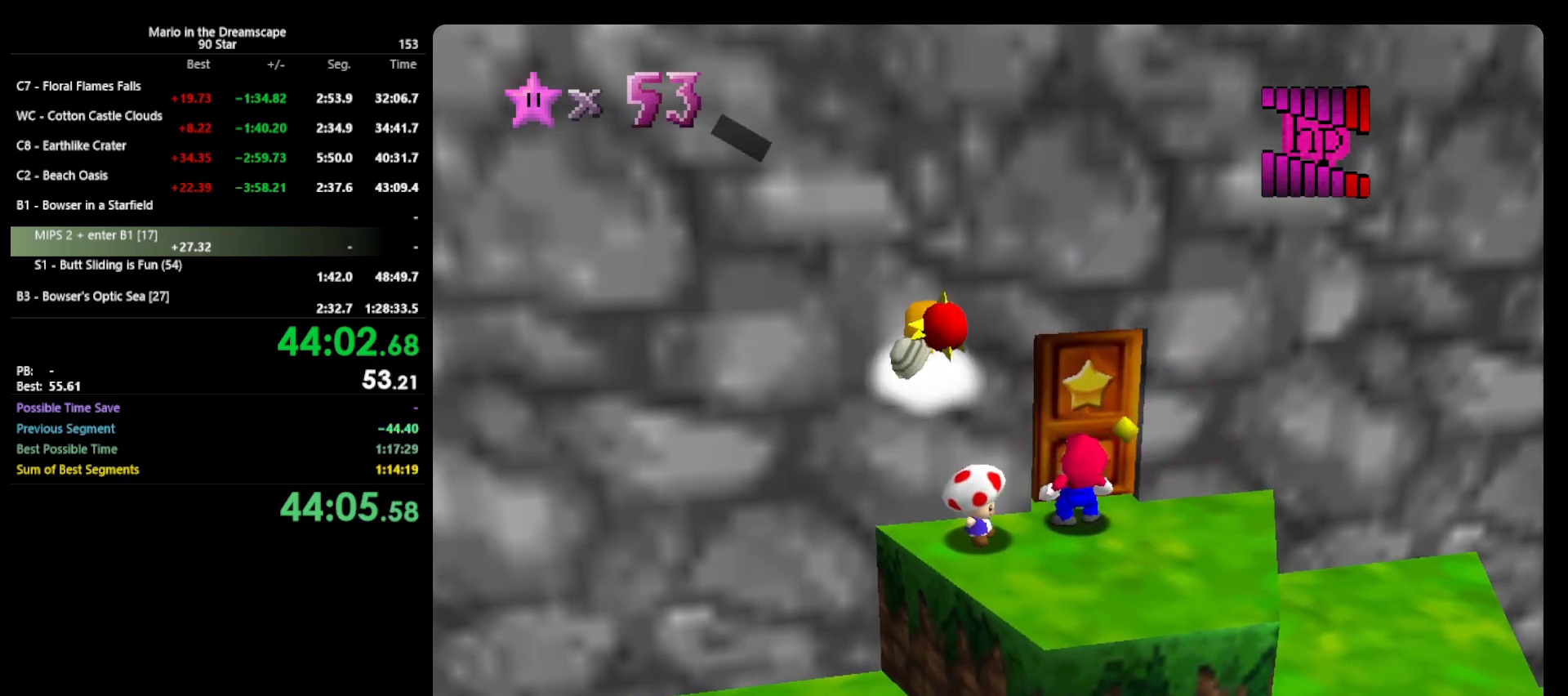
Gameplay with a controller (Nintendo layout); each line is a JSON object with the inputs held at the frame after it. "events" lists button and stick changes between this image and that frame as [ms after this image, input, new state], when the widget could be followed in between. Not read: L3 R3.
{"buttons": [], "left_stick": "center", "events": [[233, "A", "down"], [233, "B", "down"], [400, "A", "up"], [400, "B", "up"]]}
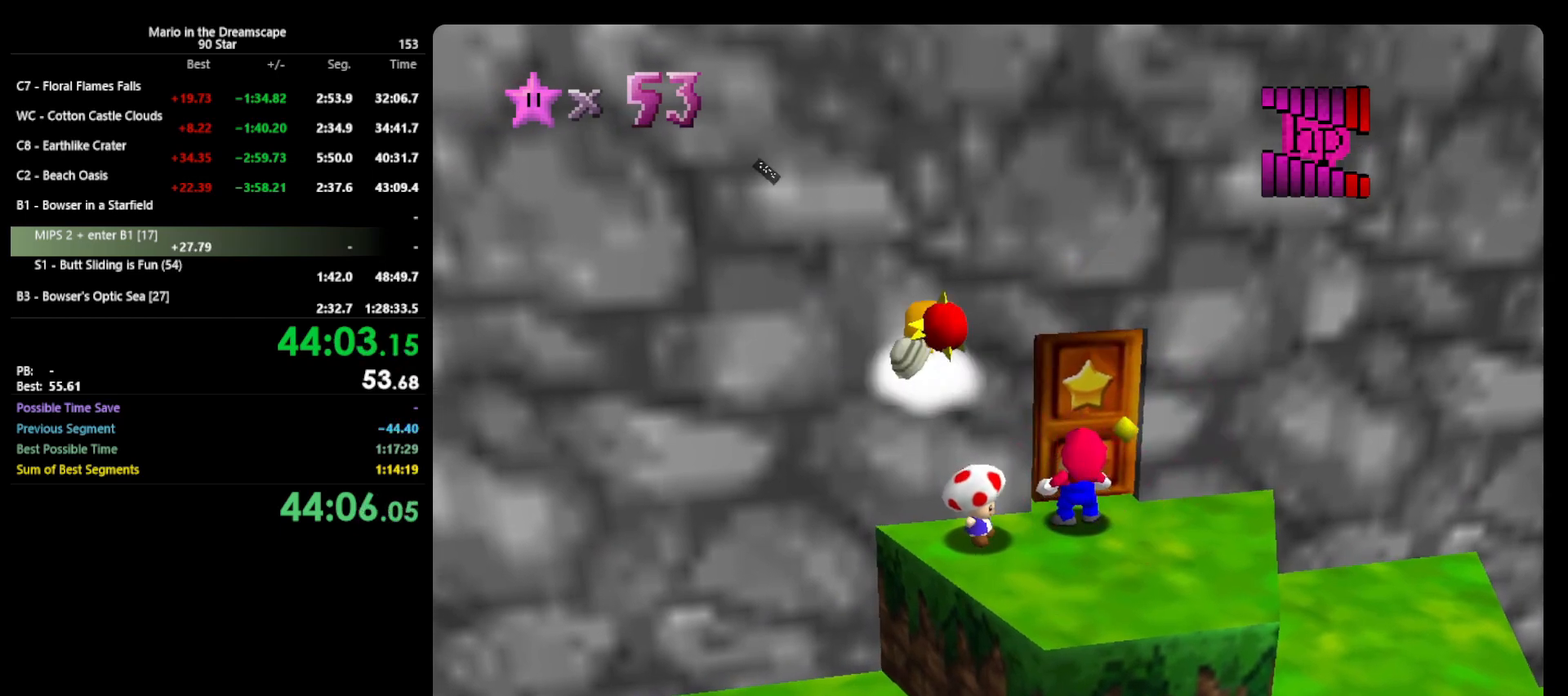
{"buttons": [], "left_stick": "center", "events": []}
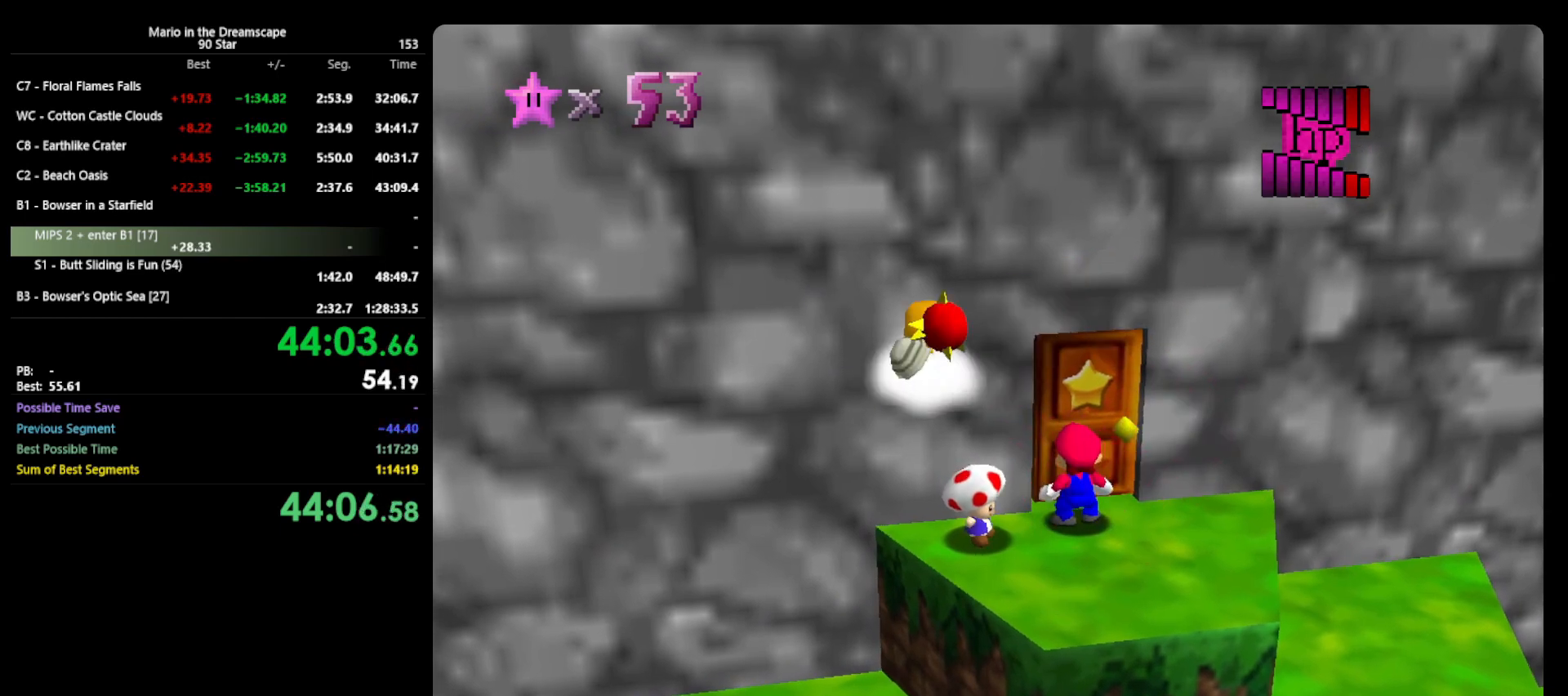
{"buttons": [], "left_stick": "center", "events": []}
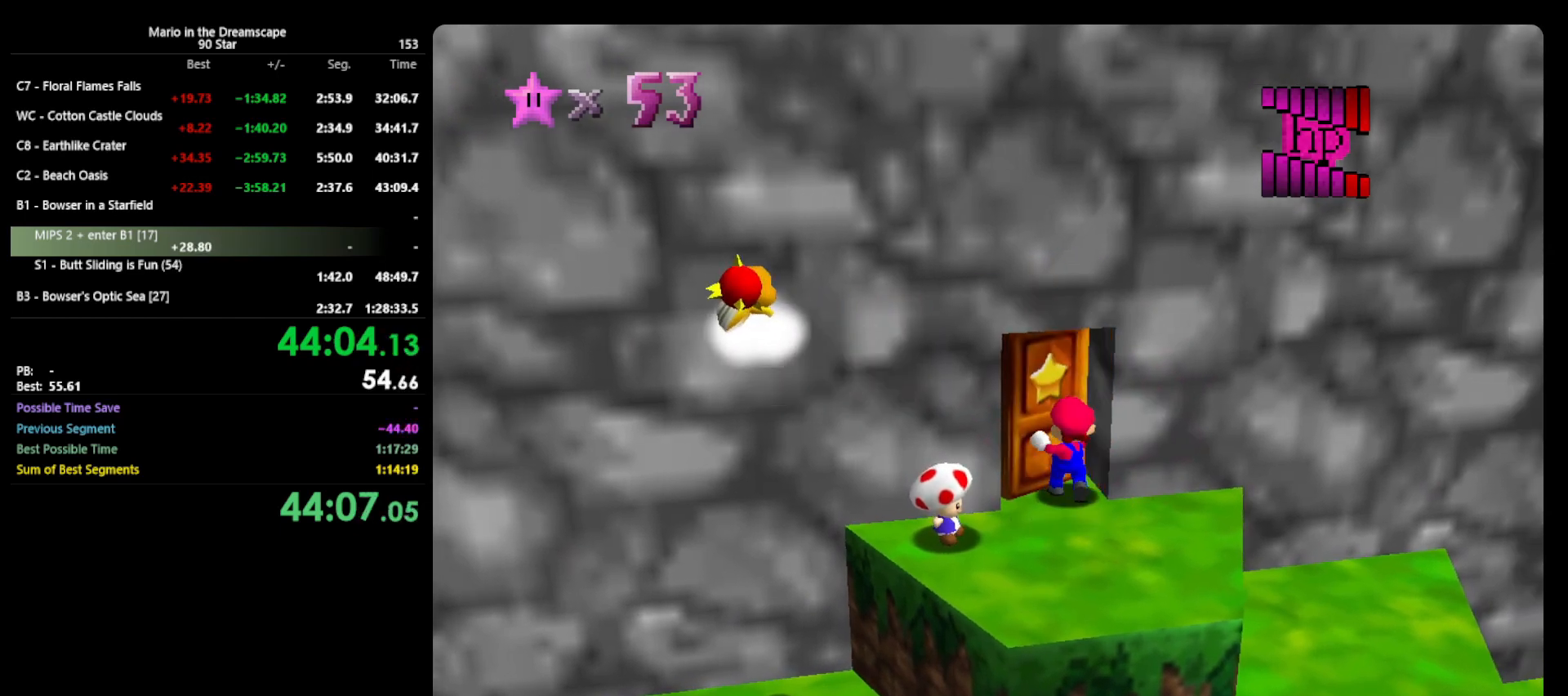
{"buttons": [], "left_stick": "center", "events": []}
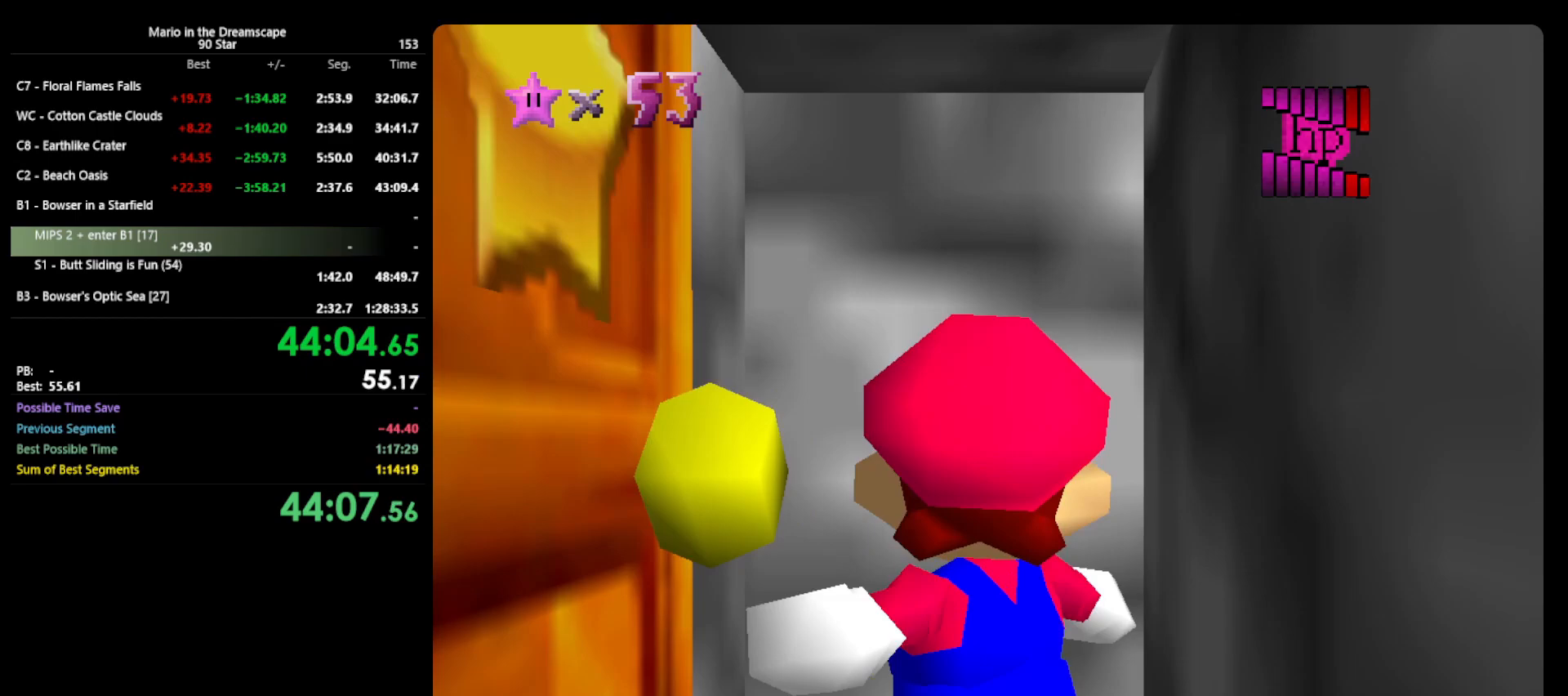
{"buttons": [], "left_stick": "center", "events": []}
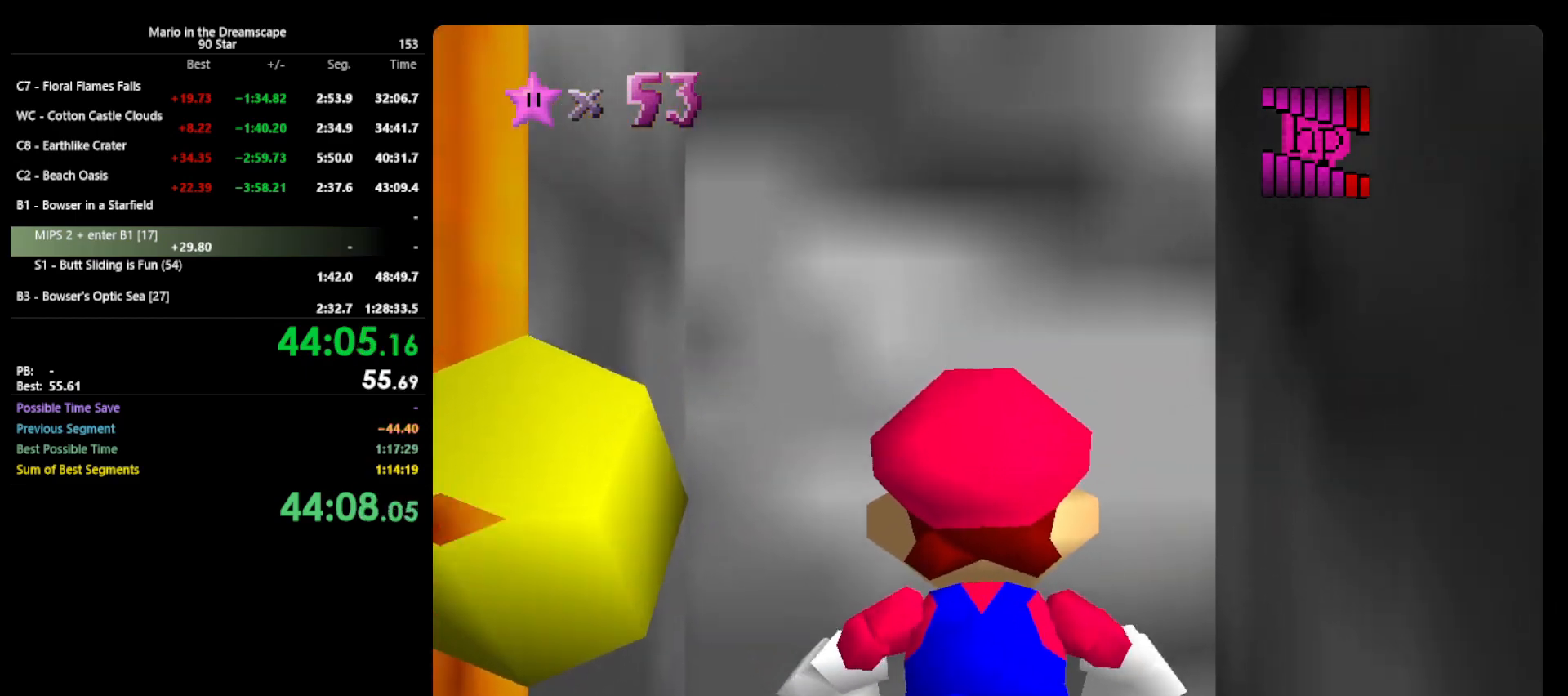
{"buttons": [], "left_stick": "center", "events": []}
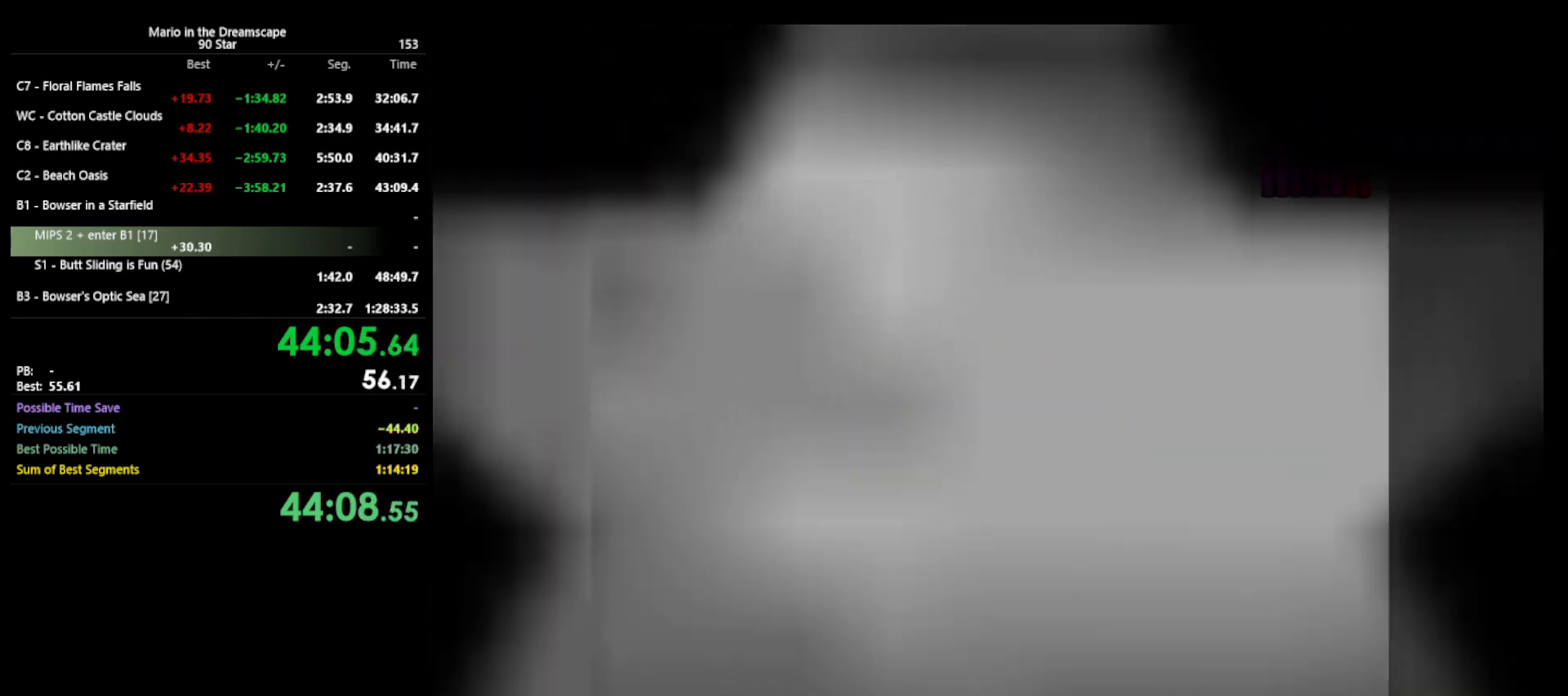
{"buttons": [], "left_stick": "center", "events": []}
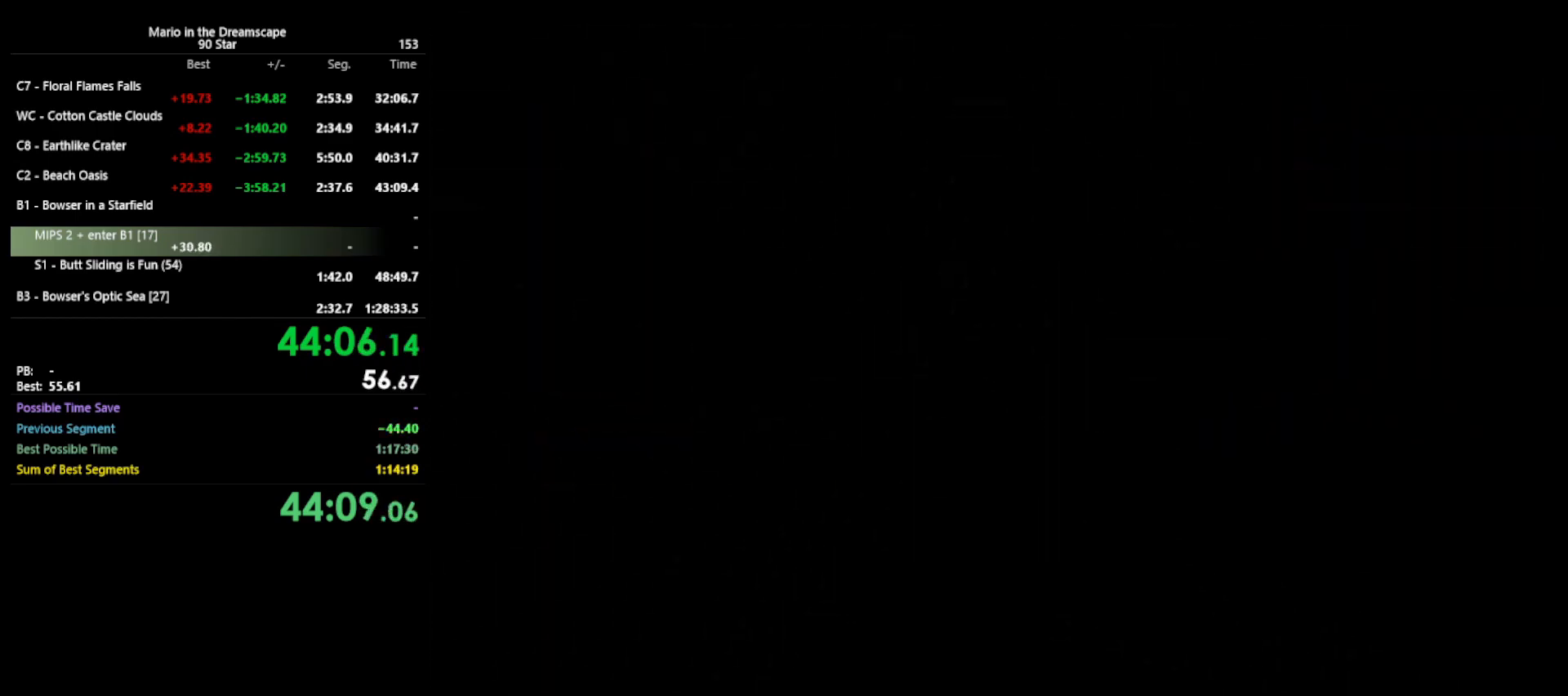
{"buttons": [], "left_stick": "center", "events": []}
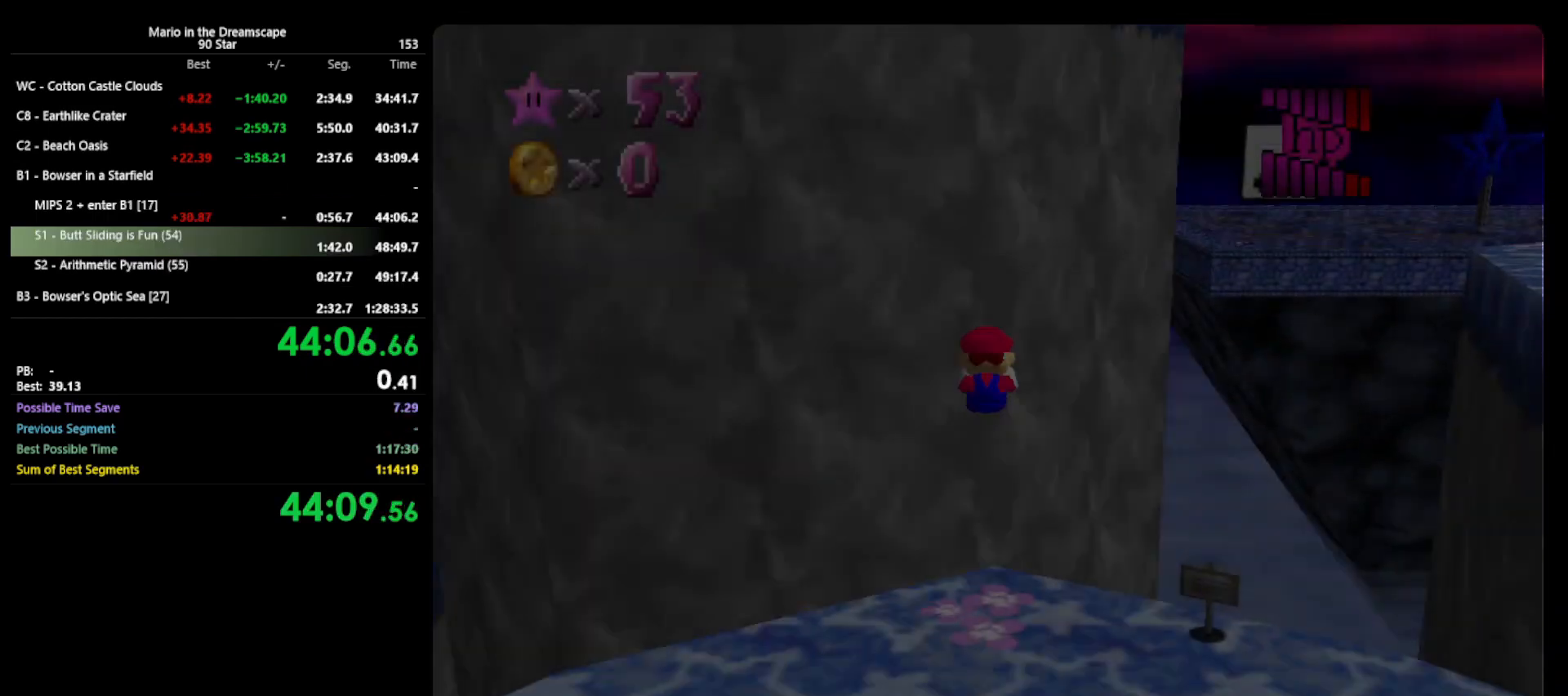
{"buttons": ["C_LEFT"], "left_stick": "center", "events": [[467, "C_LEFT", "down"]]}
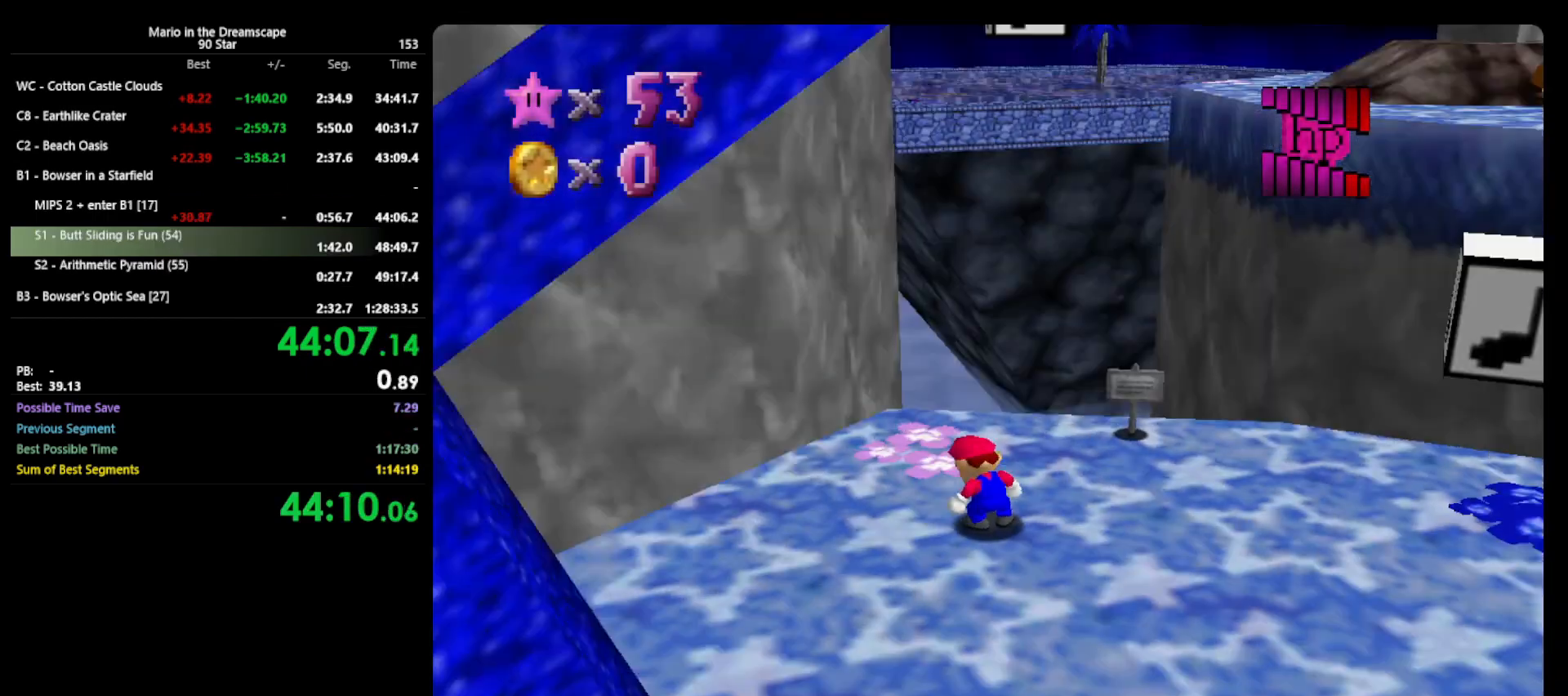
{"buttons": [], "left_stick": "up", "events": [[33, "C_LEFT", "up"], [133, "C_LEFT", "down"], [233, "C_LEFT", "up"], [233, "left_stick", "up"]]}
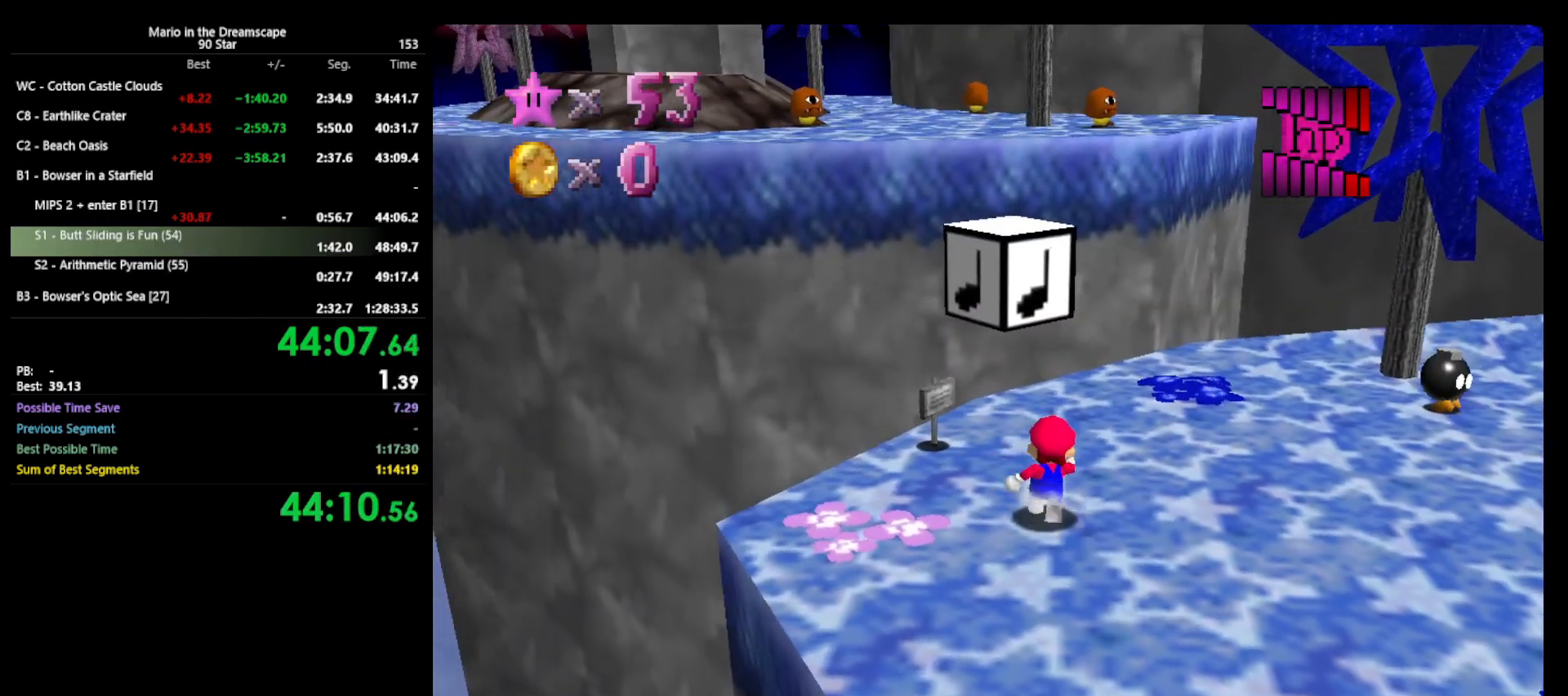
{"buttons": ["A", "Z"], "left_stick": "up", "events": [[333, "Z", "down"], [400, "A", "down"]]}
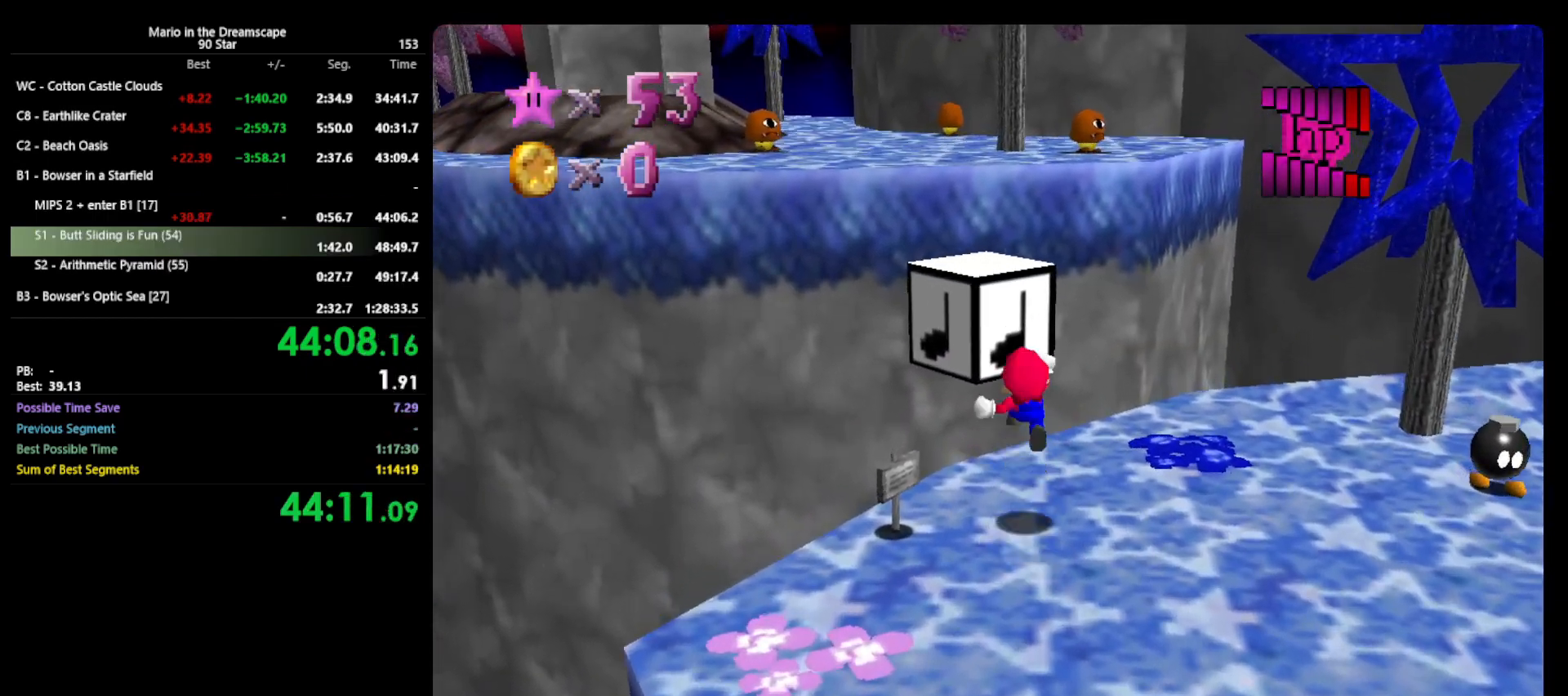
{"buttons": ["A", "Z"], "left_stick": "up-left", "events": [[267, "left_stick", "up-left"]]}
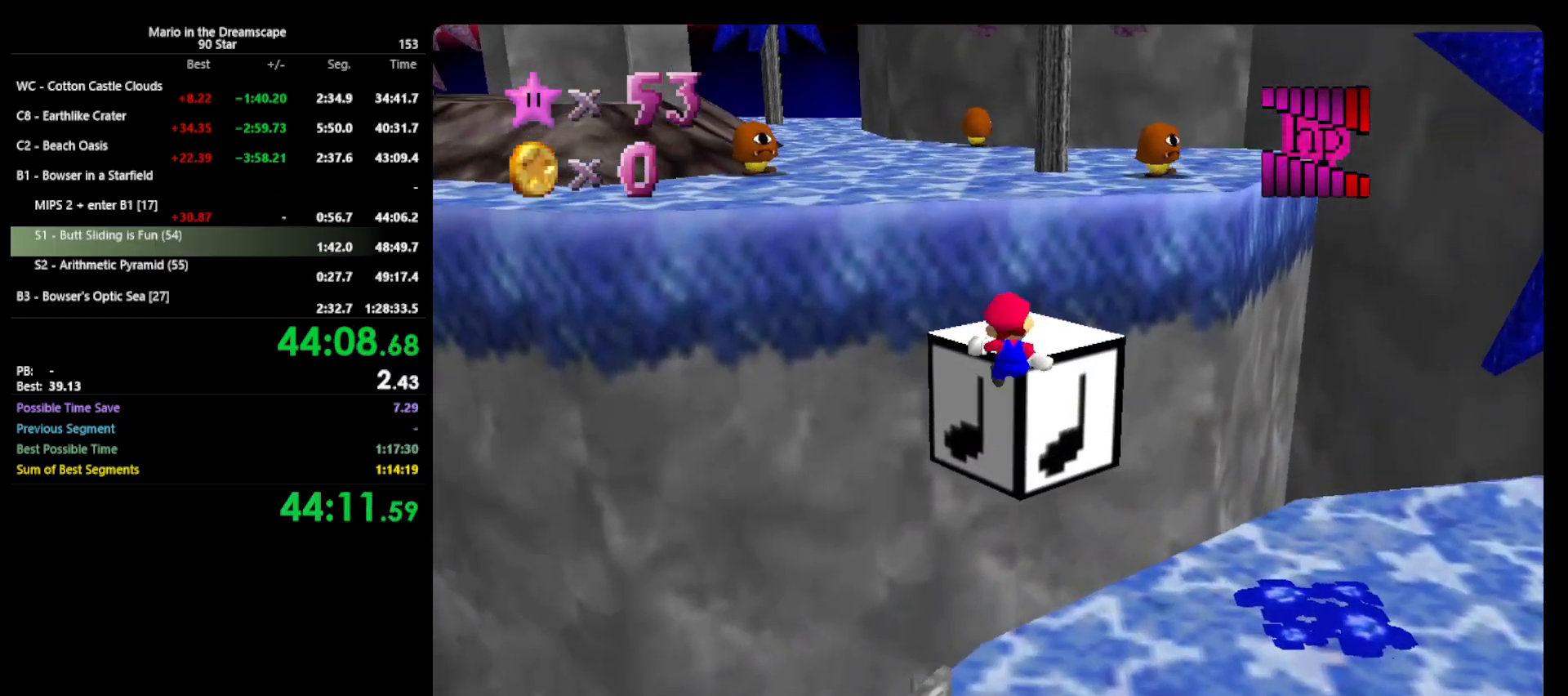
{"buttons": [], "left_stick": "up-left", "events": [[33, "Z", "up"], [133, "A", "up"], [333, "left_stick", "up"], [433, "left_stick", "up-left"]]}
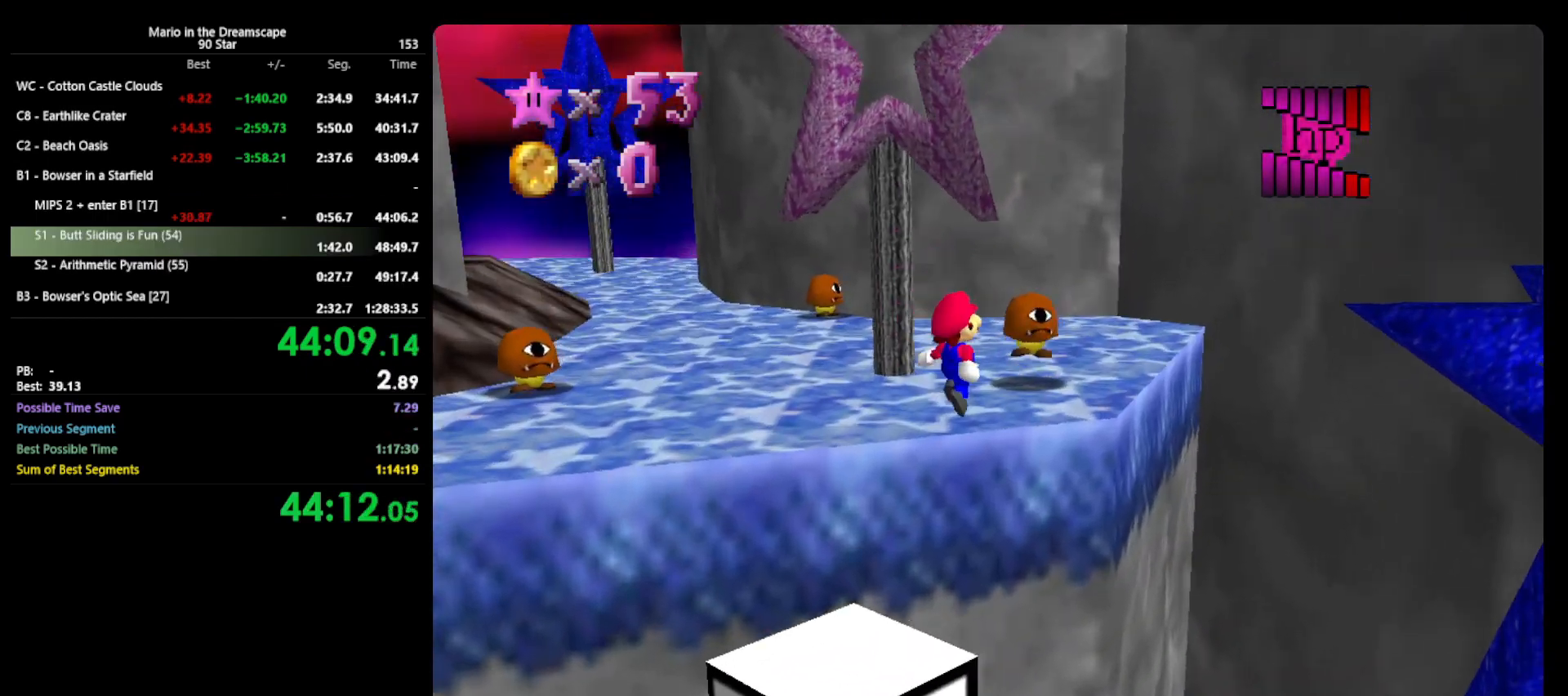
{"buttons": ["C_LEFT"], "left_stick": "down-left", "events": [[300, "left_stick", "left"], [433, "left_stick", "down-left"], [467, "C_LEFT", "down"]]}
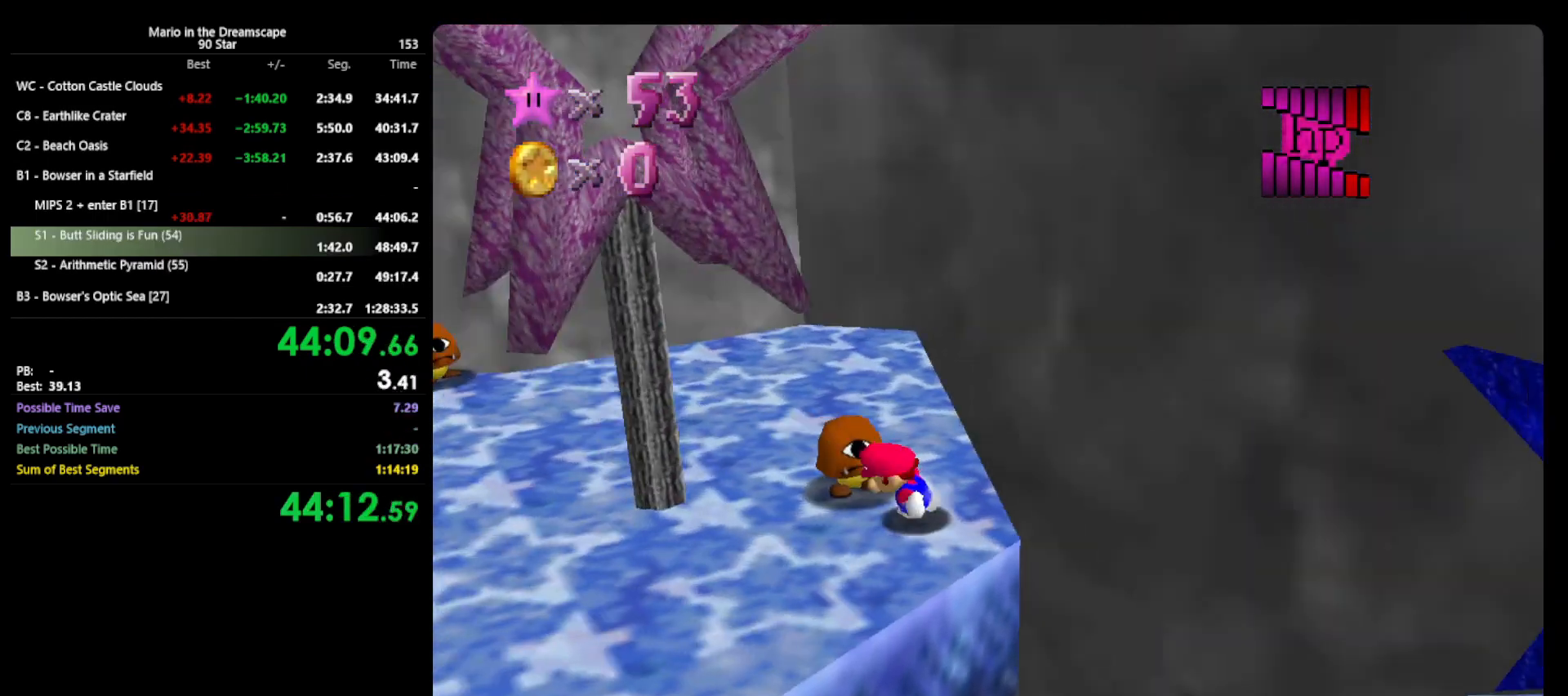
{"buttons": [], "left_stick": "down", "events": [[33, "C_LEFT", "up"], [133, "C_LEFT", "down"], [233, "C_LEFT", "up"], [500, "left_stick", "down"]]}
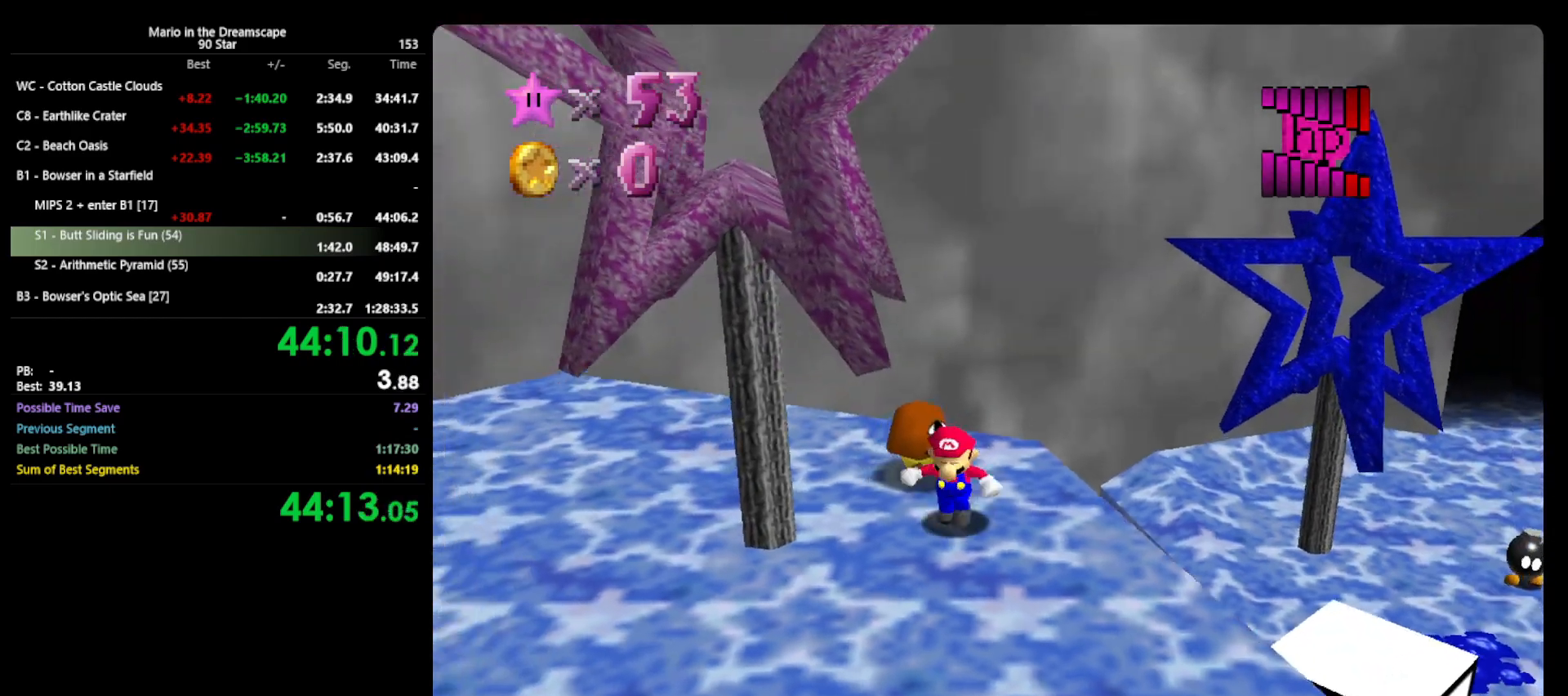
{"buttons": [], "left_stick": "up-right", "events": [[400, "left_stick", "up-right"]]}
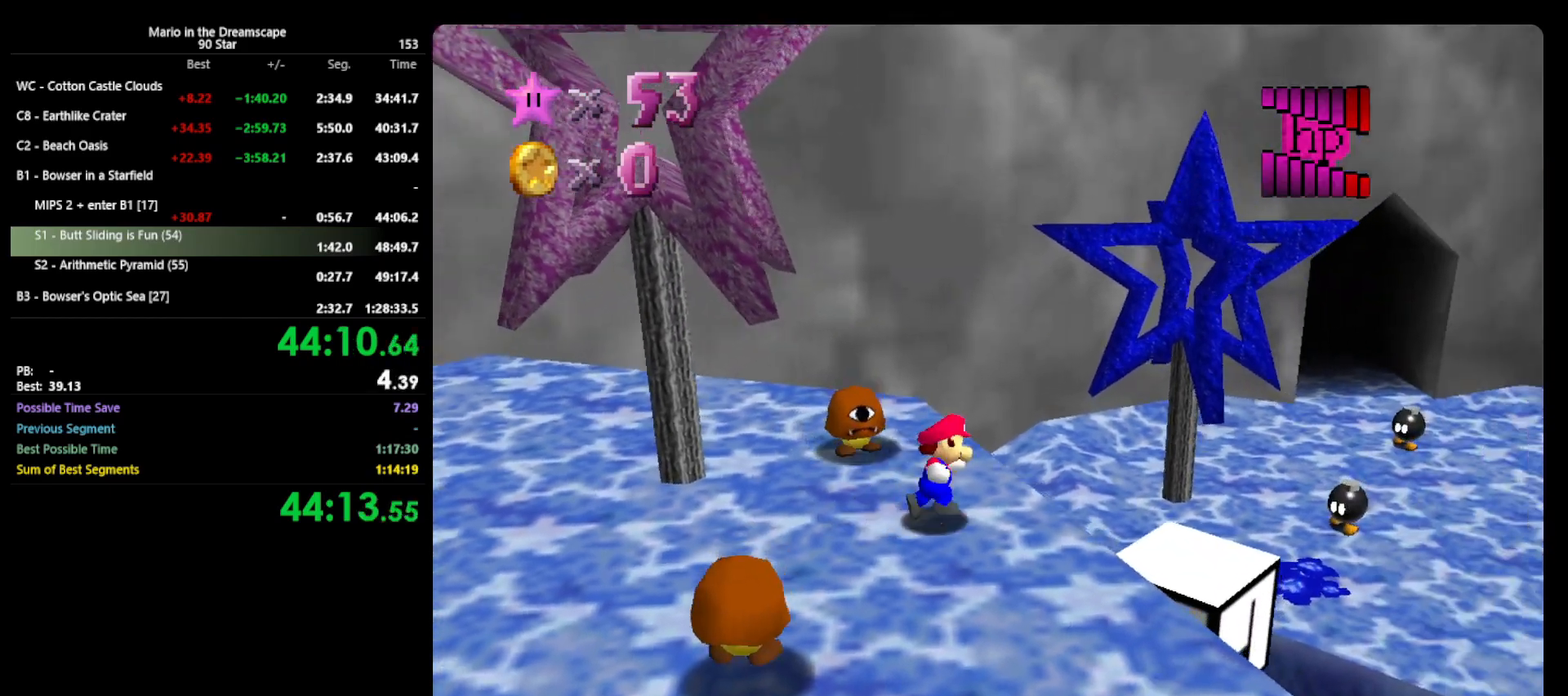
{"buttons": [], "left_stick": "right", "events": [[167, "A", "down"], [300, "left_stick", "right"], [333, "A", "up"]]}
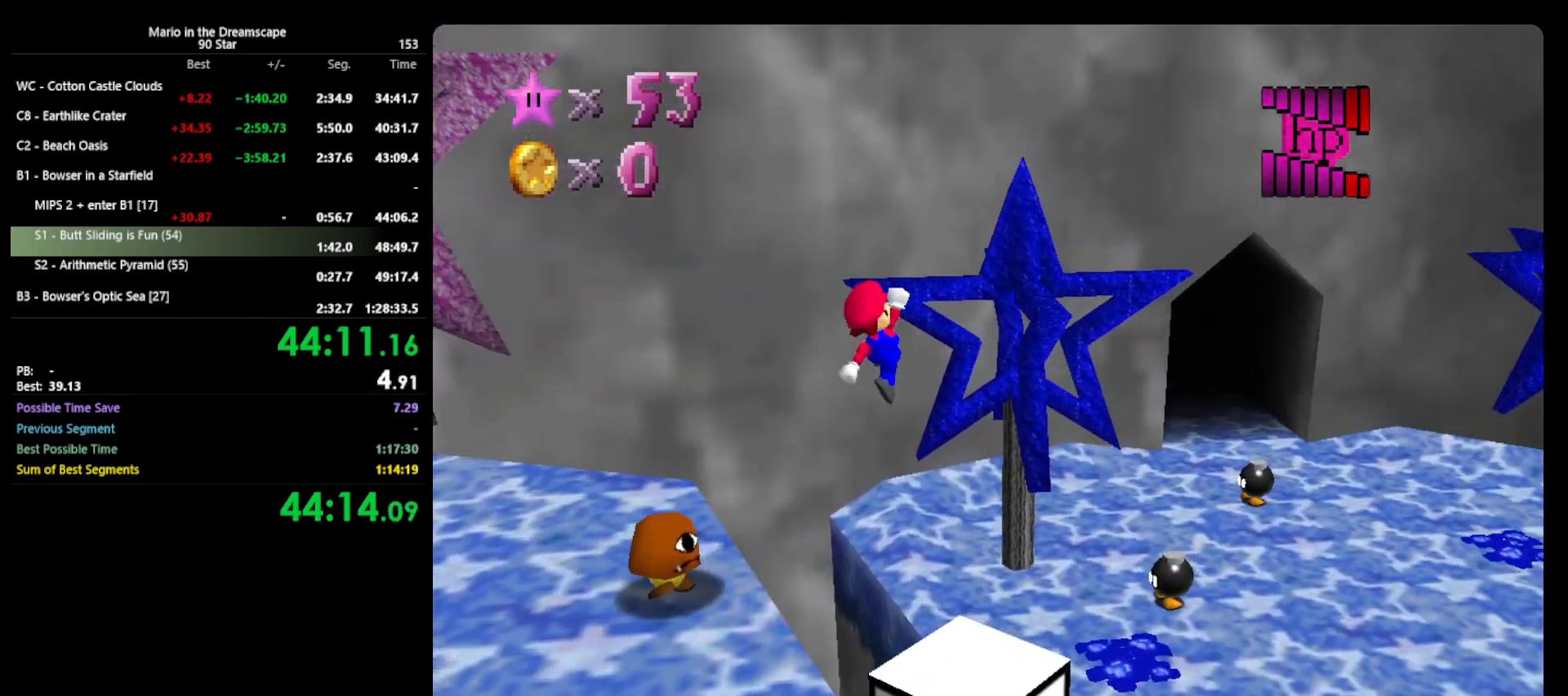
{"buttons": [], "left_stick": "center", "events": [[67, "C_RIGHT", "down"], [133, "C_RIGHT", "up"], [233, "C_RIGHT", "down"], [300, "C_RIGHT", "up"], [400, "left_stick", "center"]]}
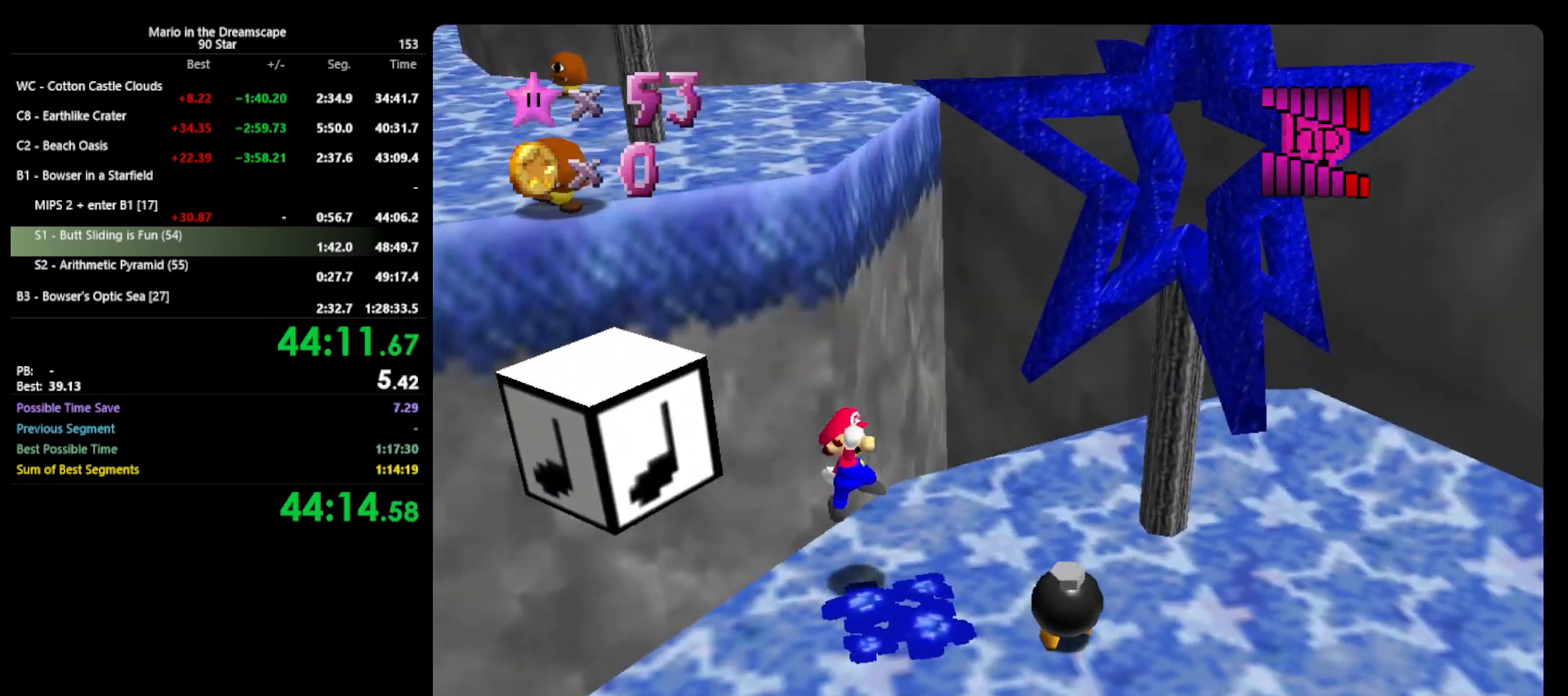
{"buttons": [], "left_stick": "left", "events": [[167, "left_stick", "down-left"], [400, "left_stick", "left"]]}
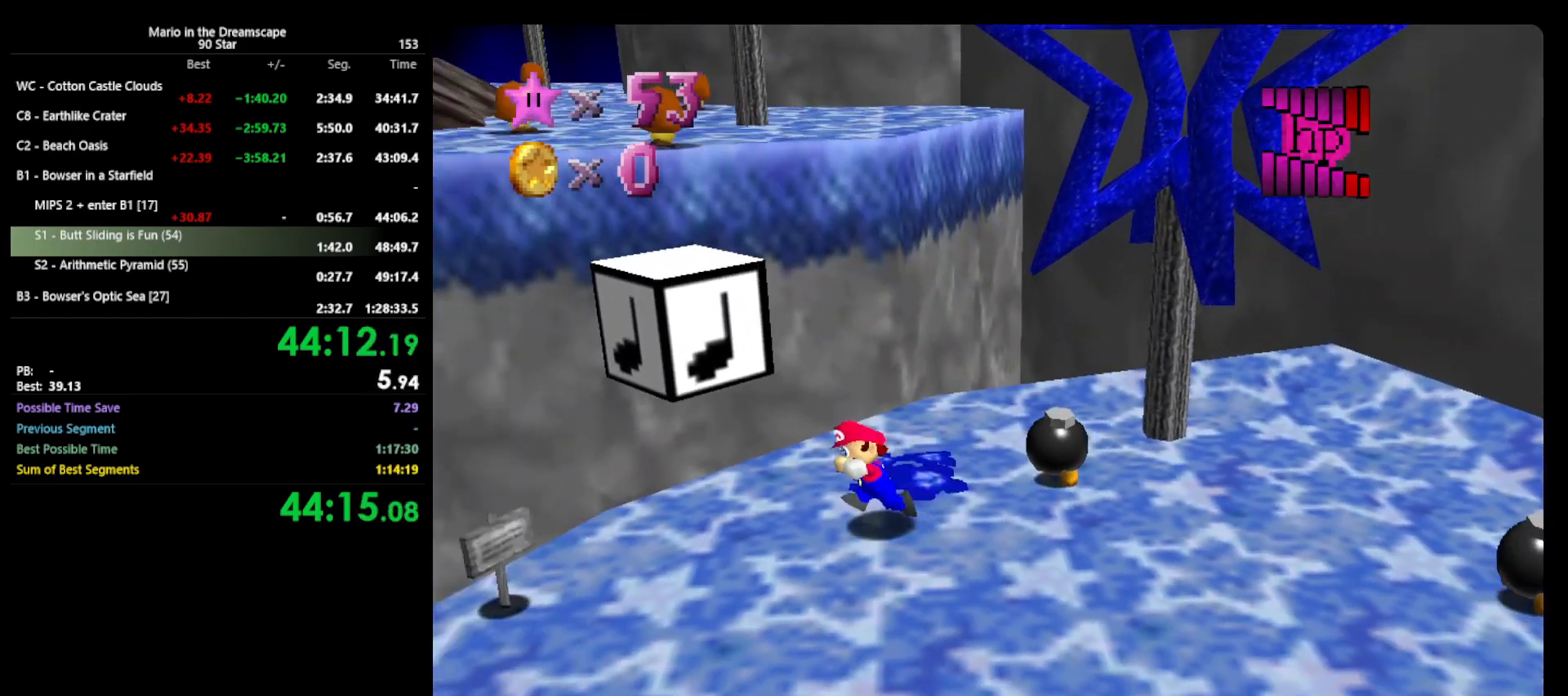
{"buttons": [], "left_stick": "up", "events": [[267, "left_stick", "down"], [333, "left_stick", "right"], [433, "left_stick", "up"]]}
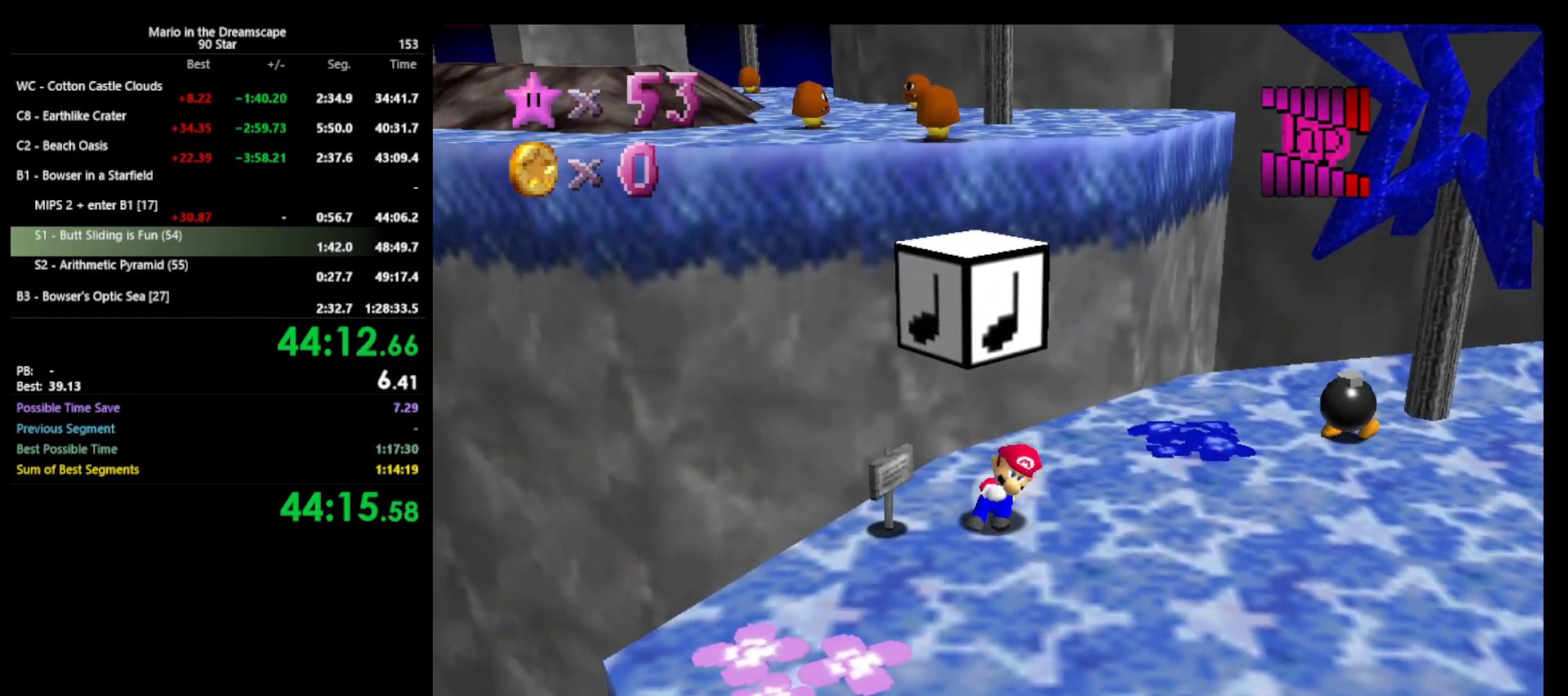
{"buttons": [], "left_stick": "center", "events": [[33, "A", "down"], [433, "A", "up"], [500, "left_stick", "center"]]}
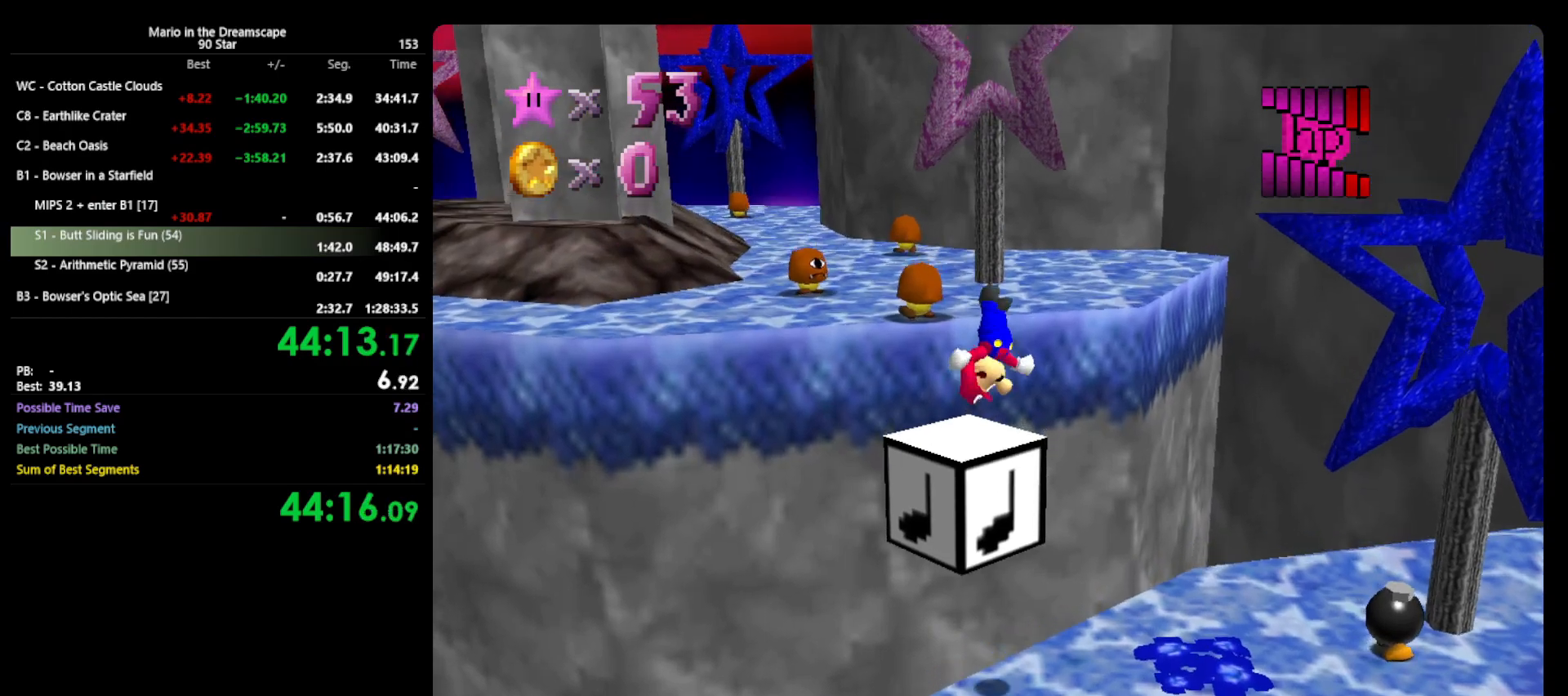
{"buttons": ["B"], "left_stick": "up", "events": [[33, "left_stick", "down"], [133, "left_stick", "up-left"], [300, "B", "down"], [333, "B", "up"], [400, "B", "down"], [400, "left_stick", "up"]]}
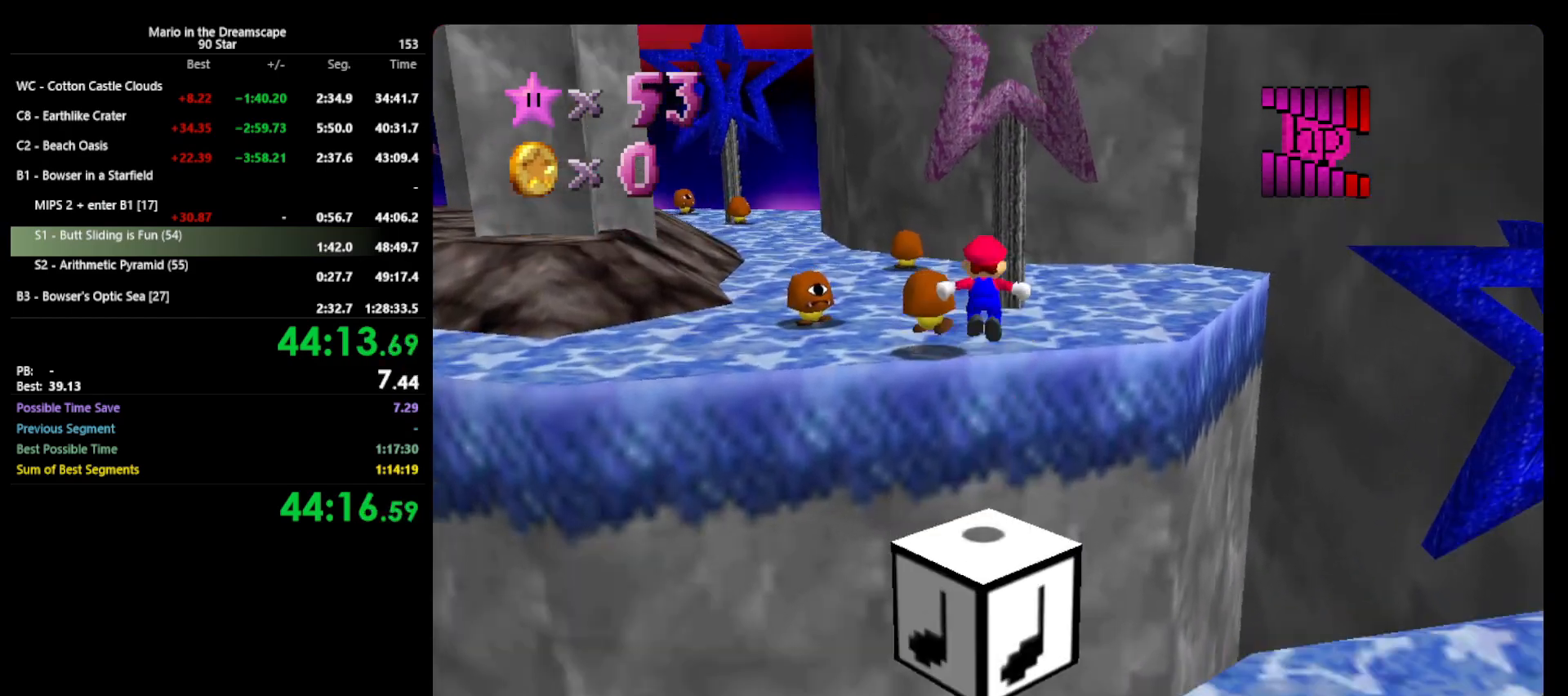
{"buttons": [], "left_stick": "down", "events": [[33, "left_stick", "up-left"], [200, "left_stick", "up"], [300, "B", "up"], [300, "left_stick", "center"], [367, "left_stick", "down-right"], [433, "left_stick", "down"]]}
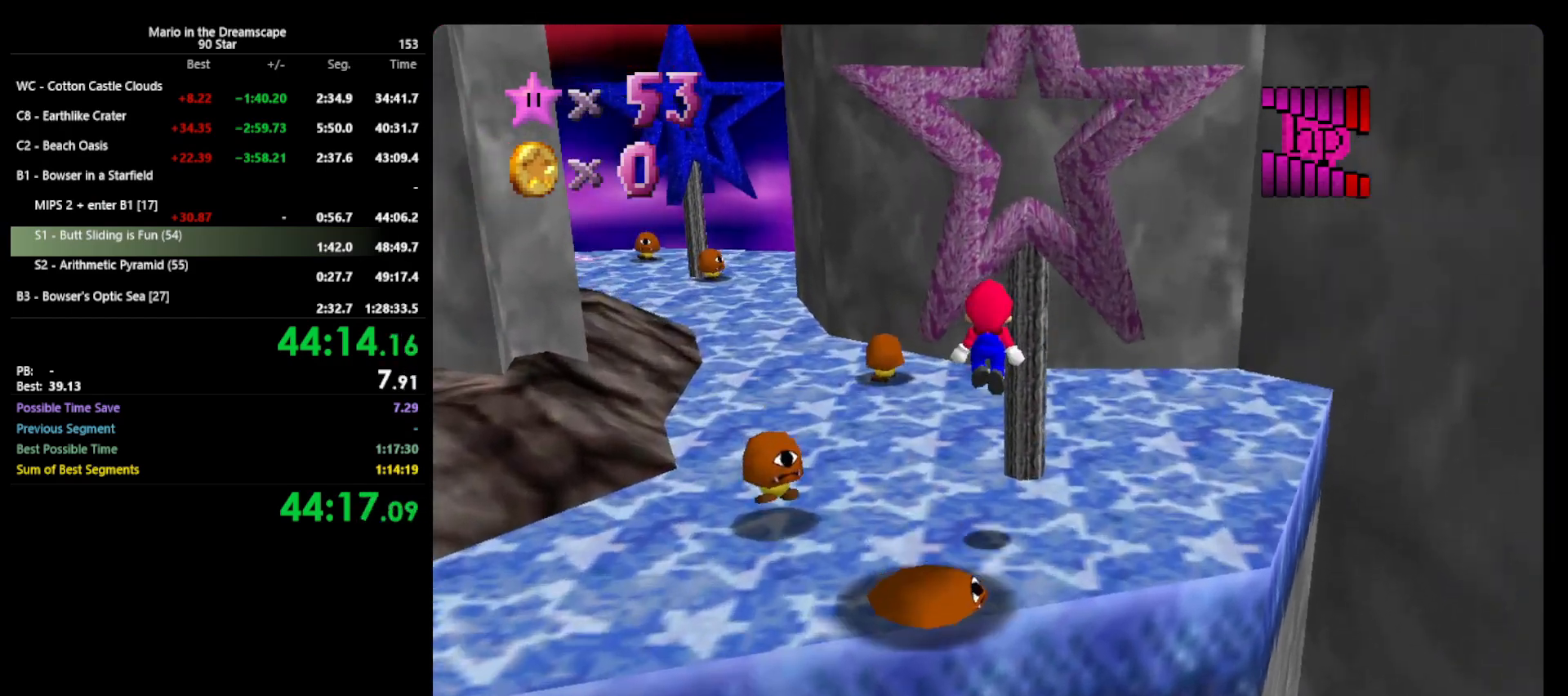
{"buttons": [], "left_stick": "down-left", "events": [[200, "left_stick", "center"], [433, "left_stick", "down-left"]]}
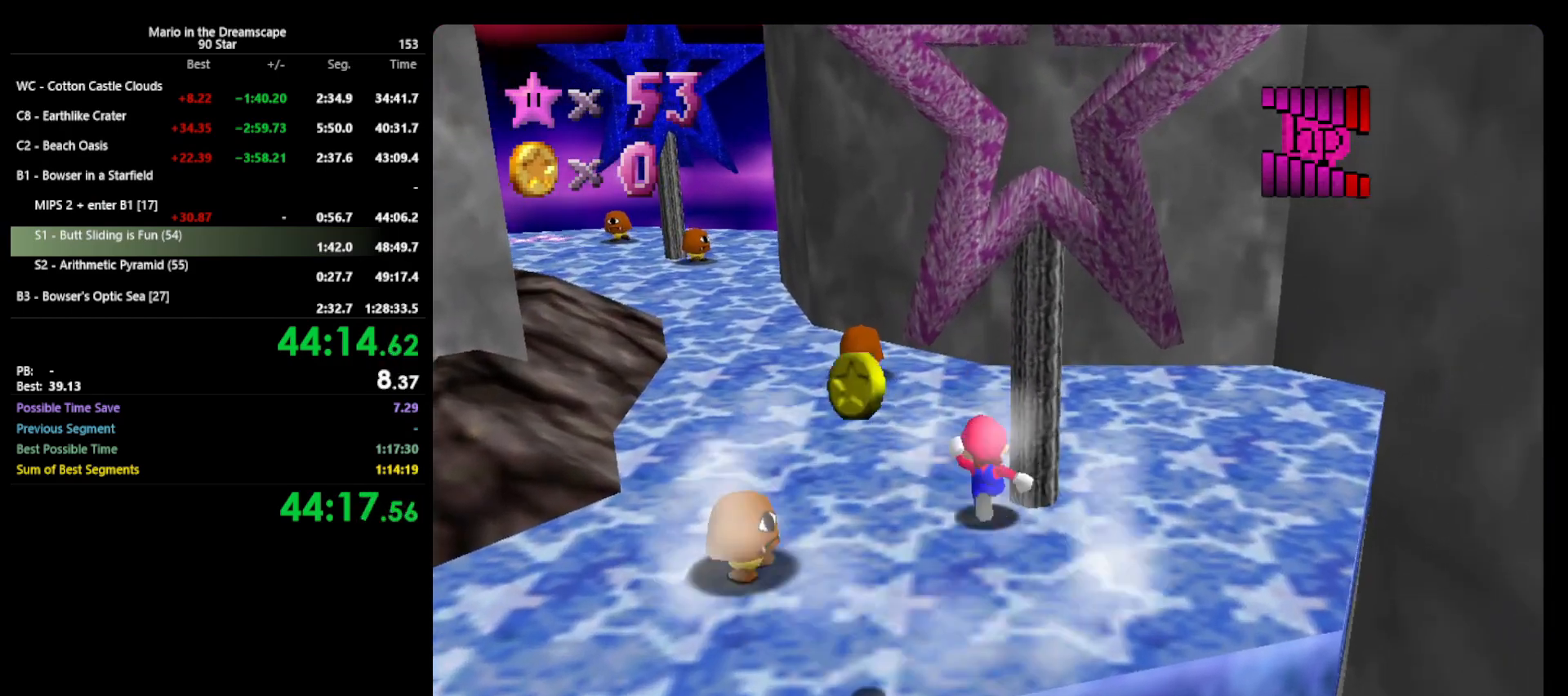
{"buttons": [], "left_stick": "down", "events": [[133, "left_stick", "down"], [267, "left_stick", "down-right"], [500, "left_stick", "down"]]}
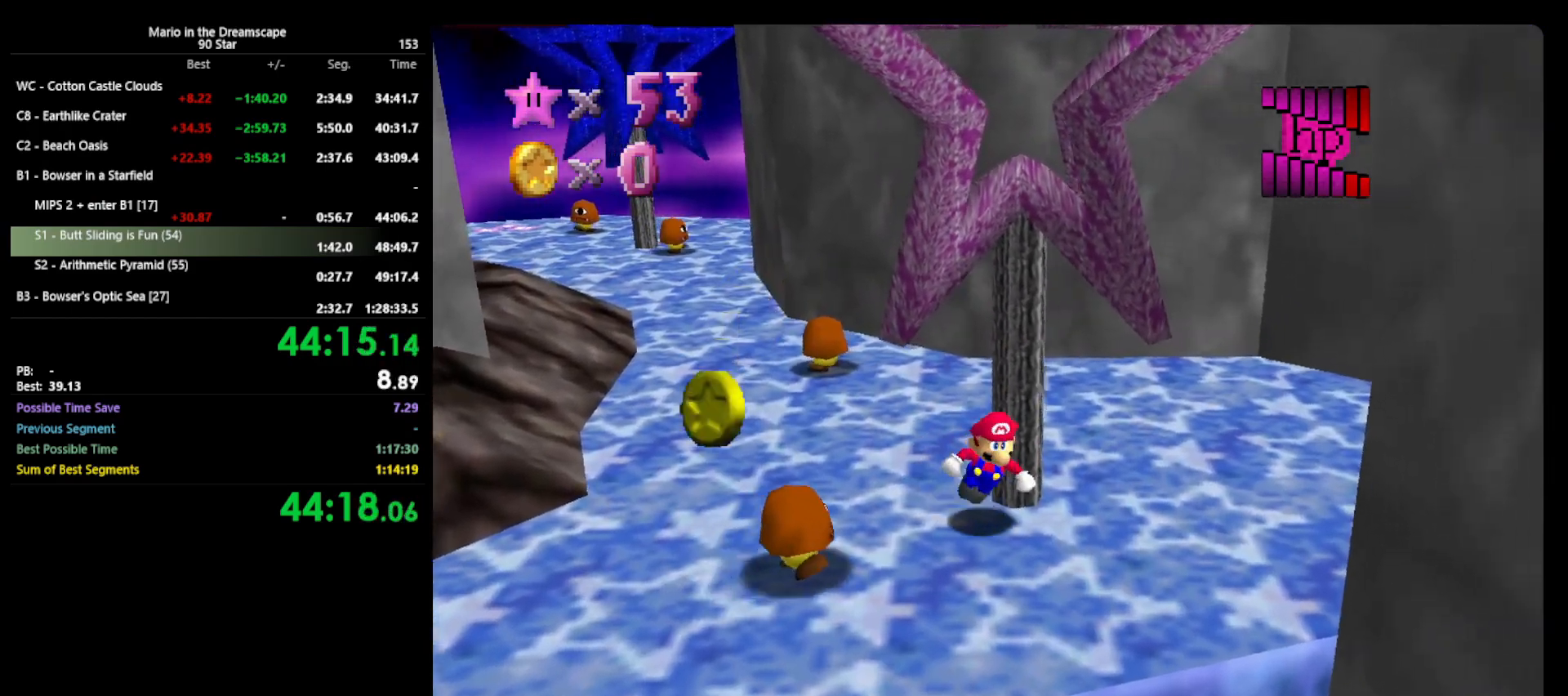
{"buttons": [], "left_stick": "down", "events": [[400, "A", "down"], [467, "A", "up"]]}
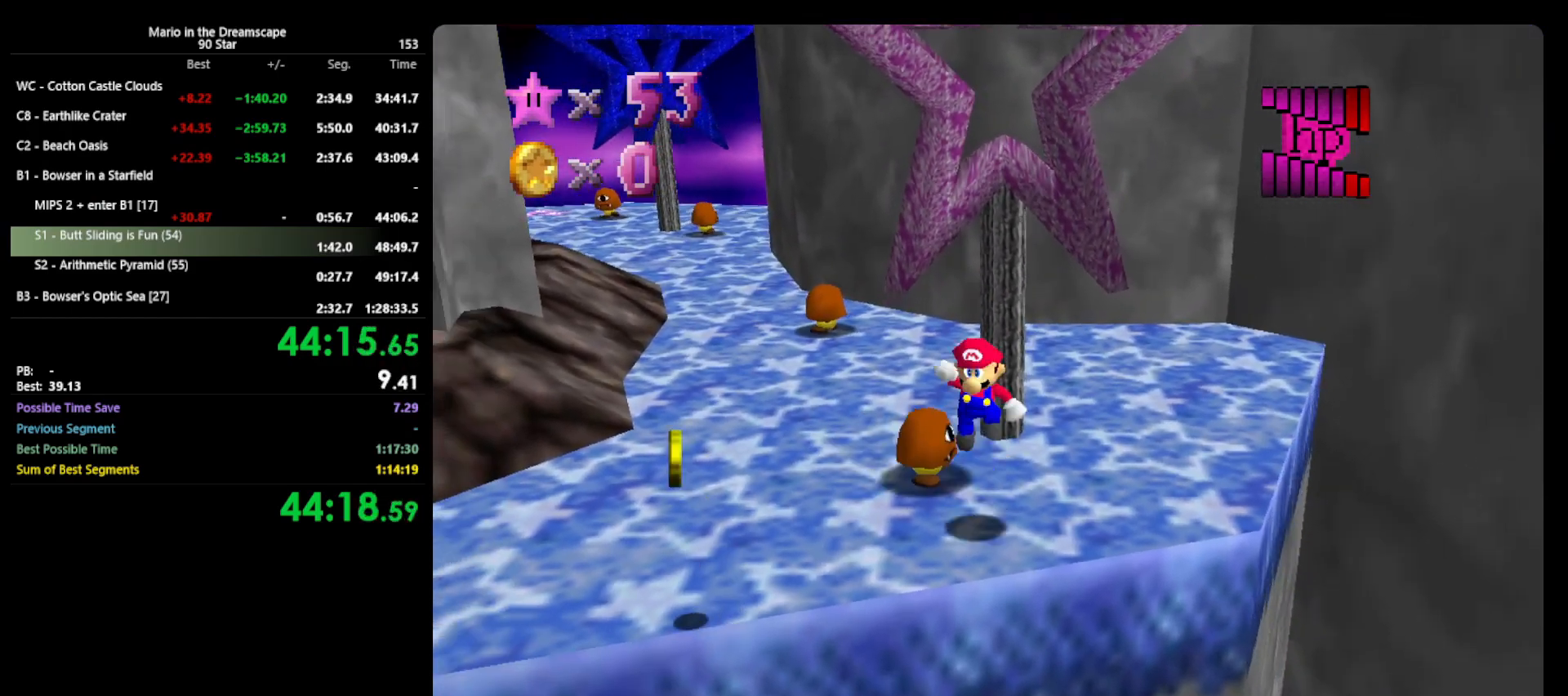
{"buttons": [], "left_stick": "down", "events": [[300, "left_stick", "center"], [433, "left_stick", "down"]]}
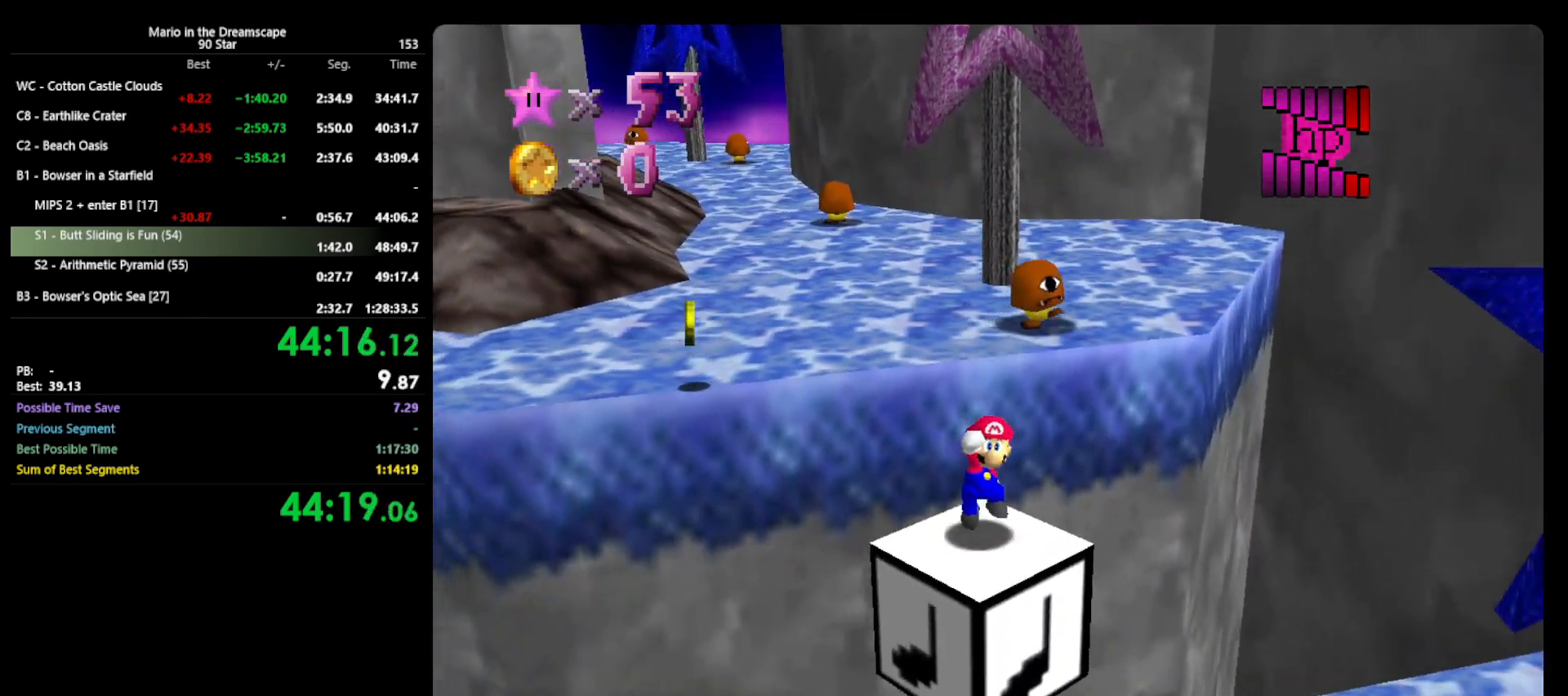
{"buttons": [], "left_stick": "down", "events": []}
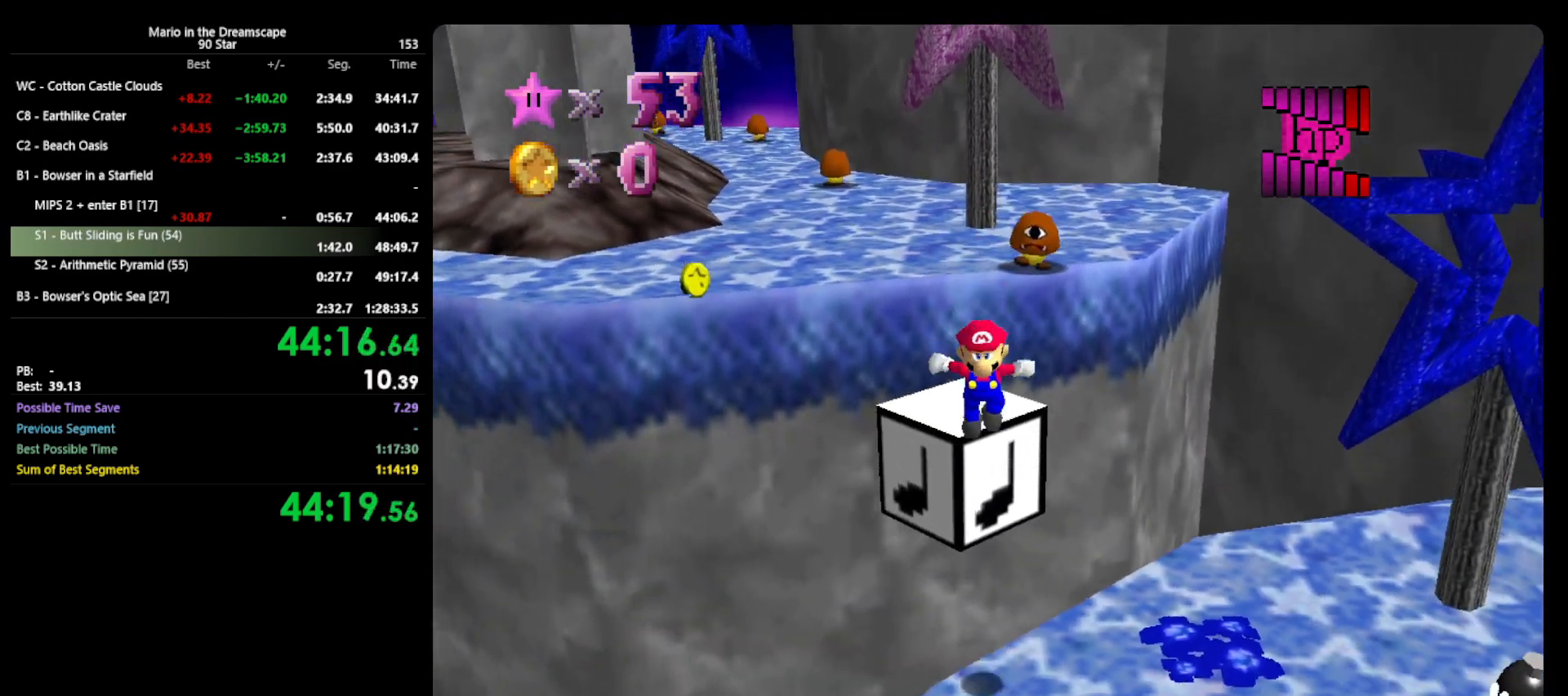
{"buttons": [], "left_stick": "up", "events": [[233, "left_stick", "up"]]}
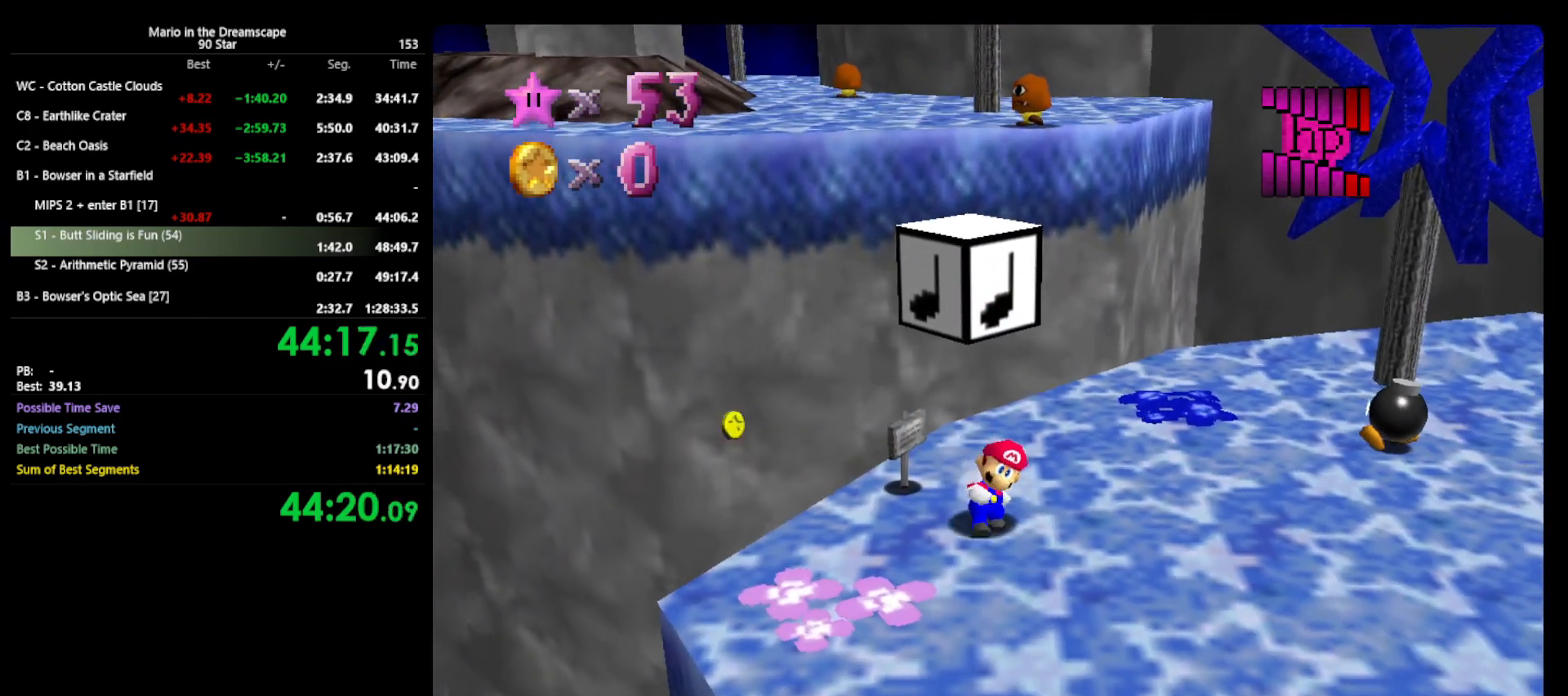
{"buttons": ["A"], "left_stick": "up", "events": [[333, "A", "down"]]}